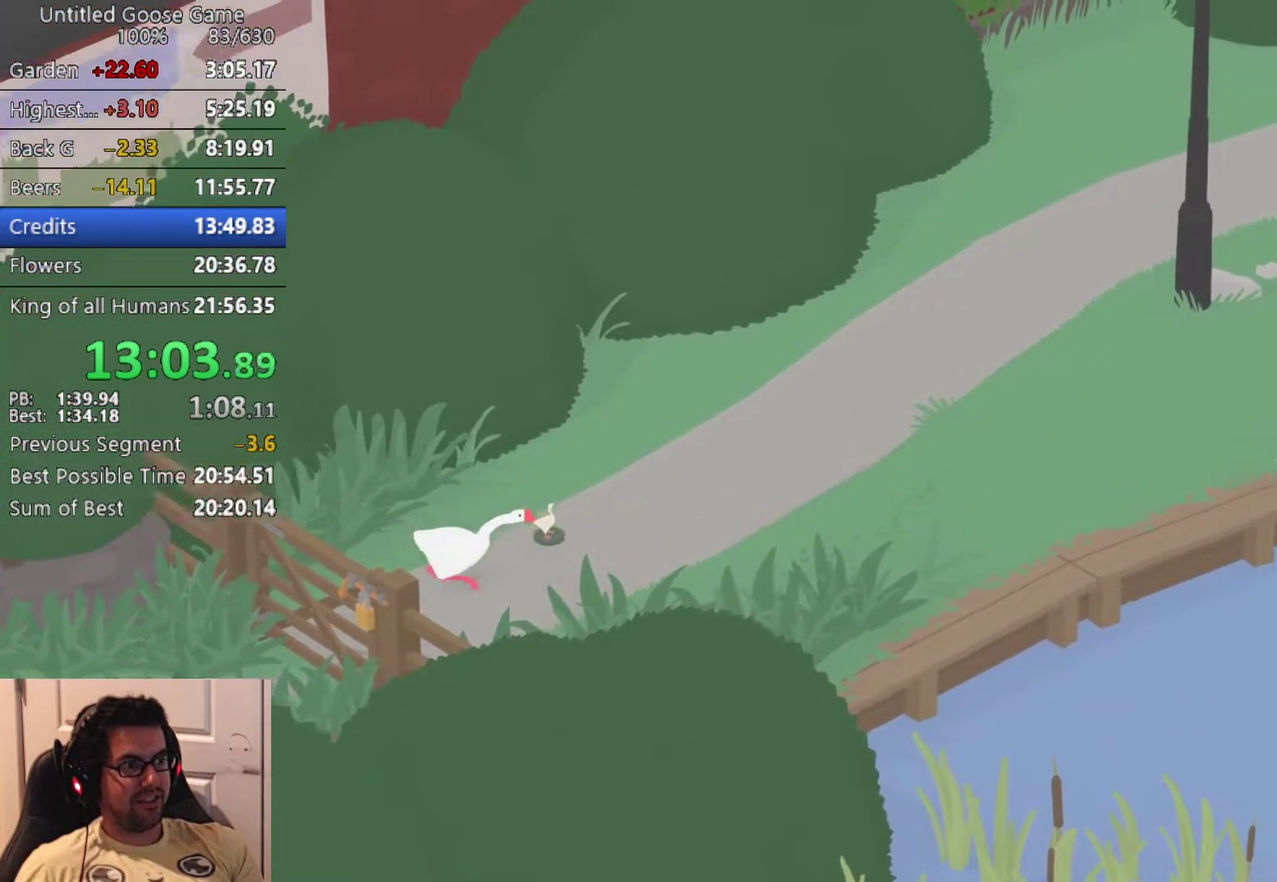
Gameplay with a controller (PlayStation layout); each line is a JSON object with the inputs held at the frame after it. "events" lists button and stick changes between this image and that frame as [ms after this image, input, new state], when the widget could be followed in between. Not read: R3 right_stick.
{"buttons": ["CROSS"], "left_stick": "right", "events": []}
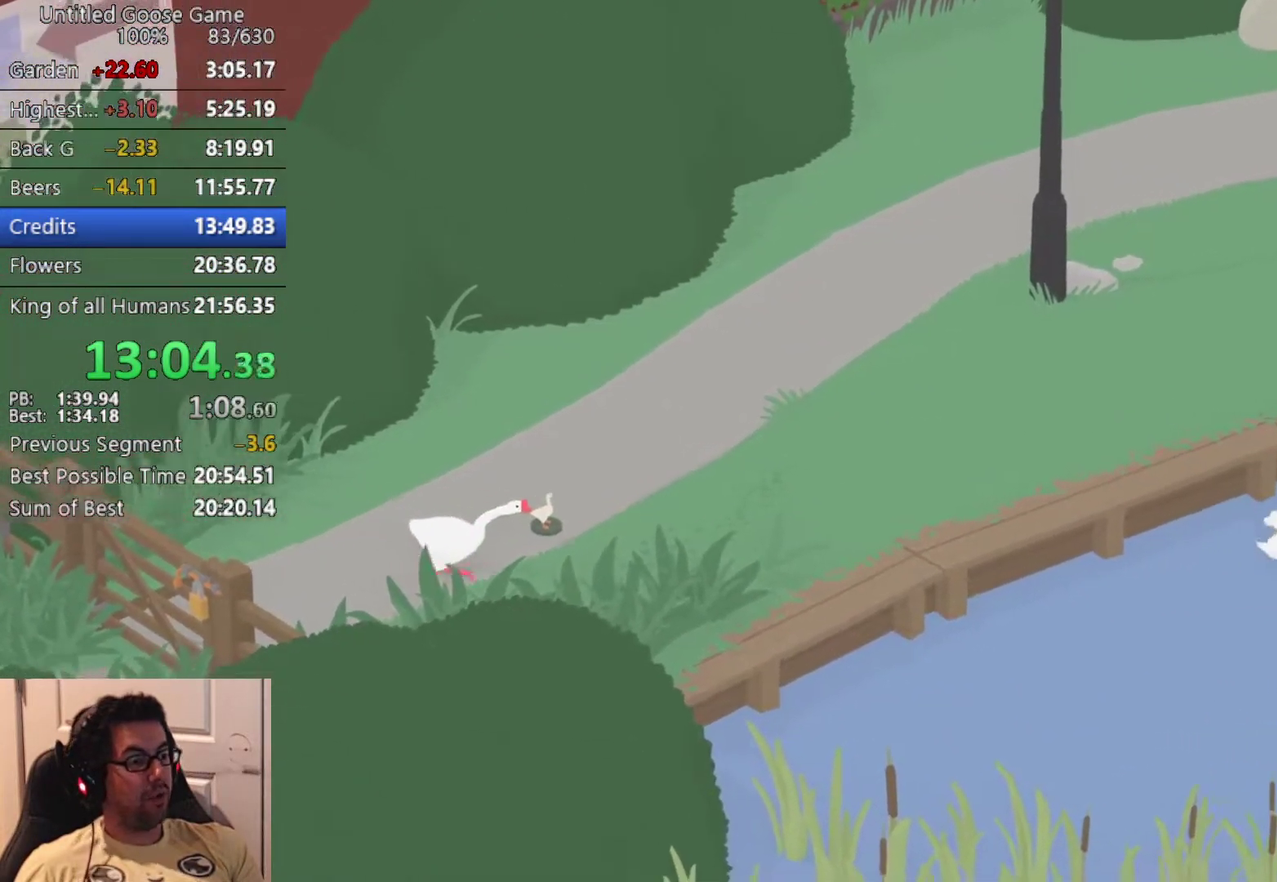
{"buttons": ["CROSS"], "left_stick": "right", "events": []}
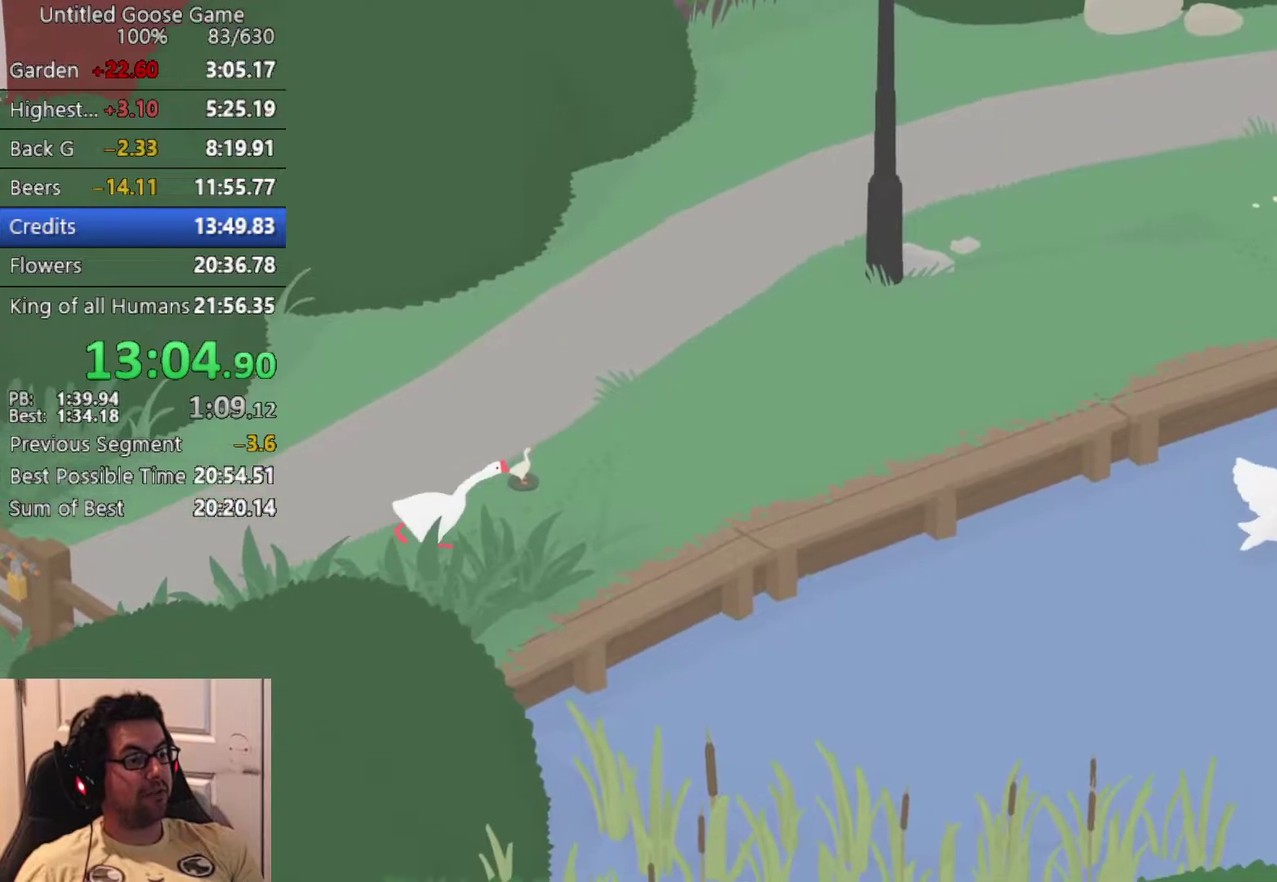
{"buttons": ["CROSS"], "left_stick": "right", "events": []}
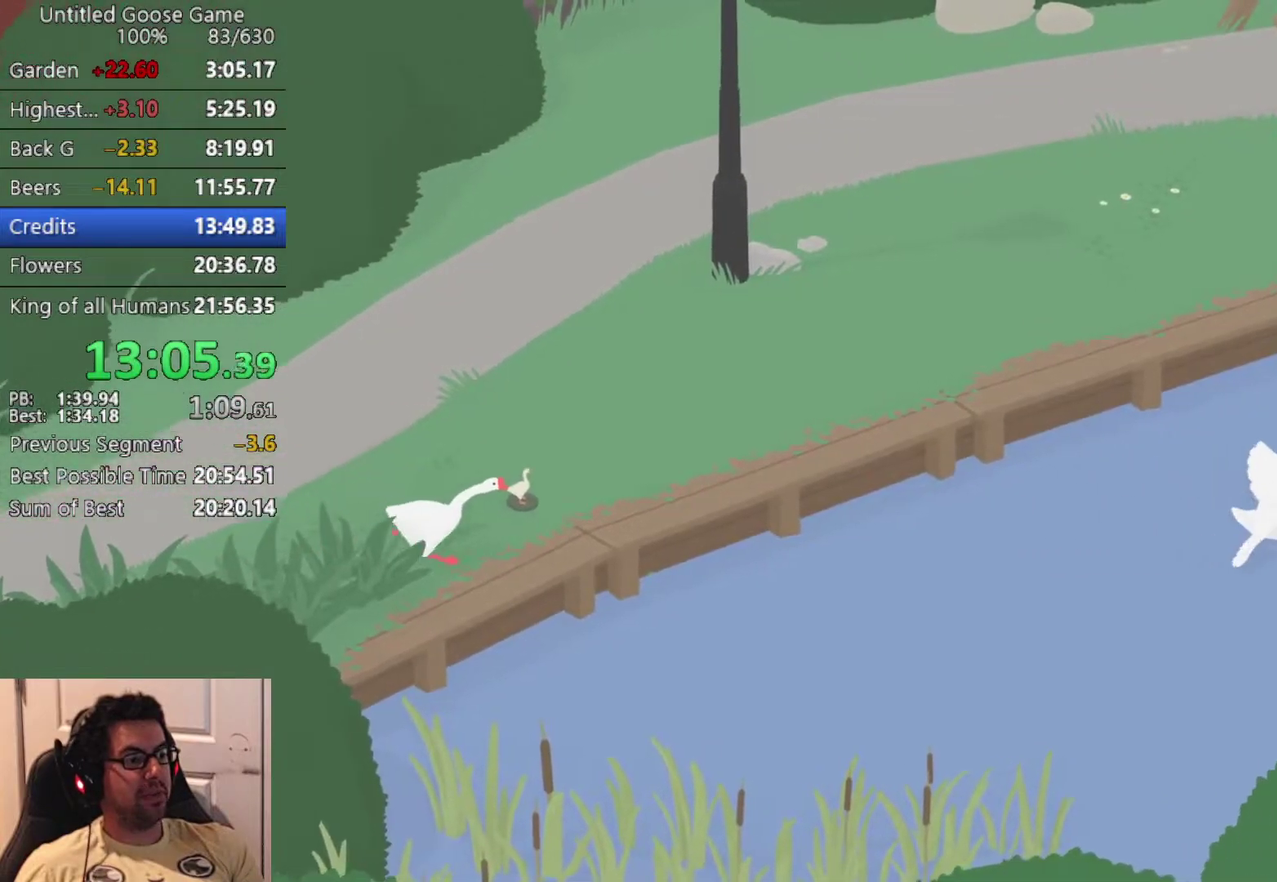
{"buttons": ["CROSS"], "left_stick": "right", "events": []}
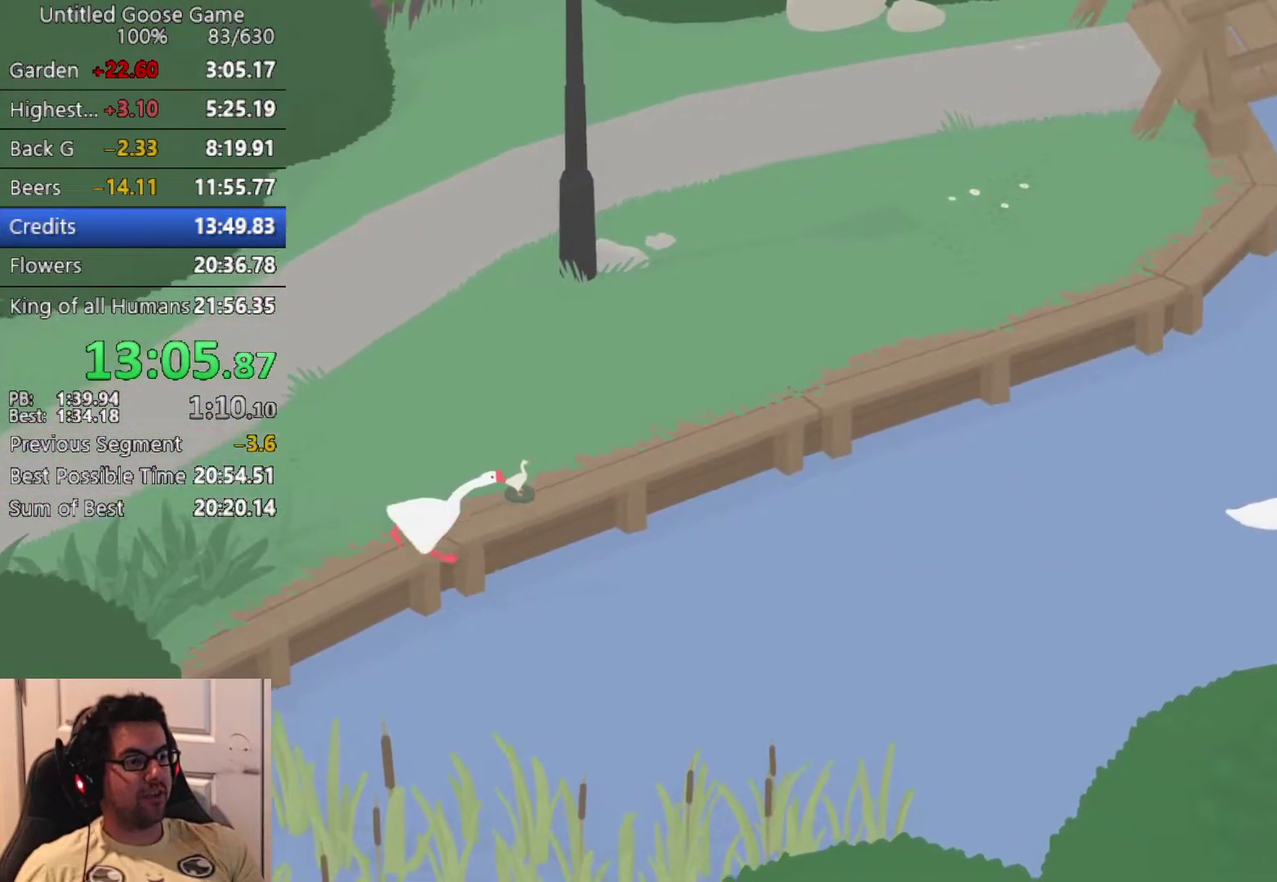
{"buttons": ["CROSS"], "left_stick": "right", "events": []}
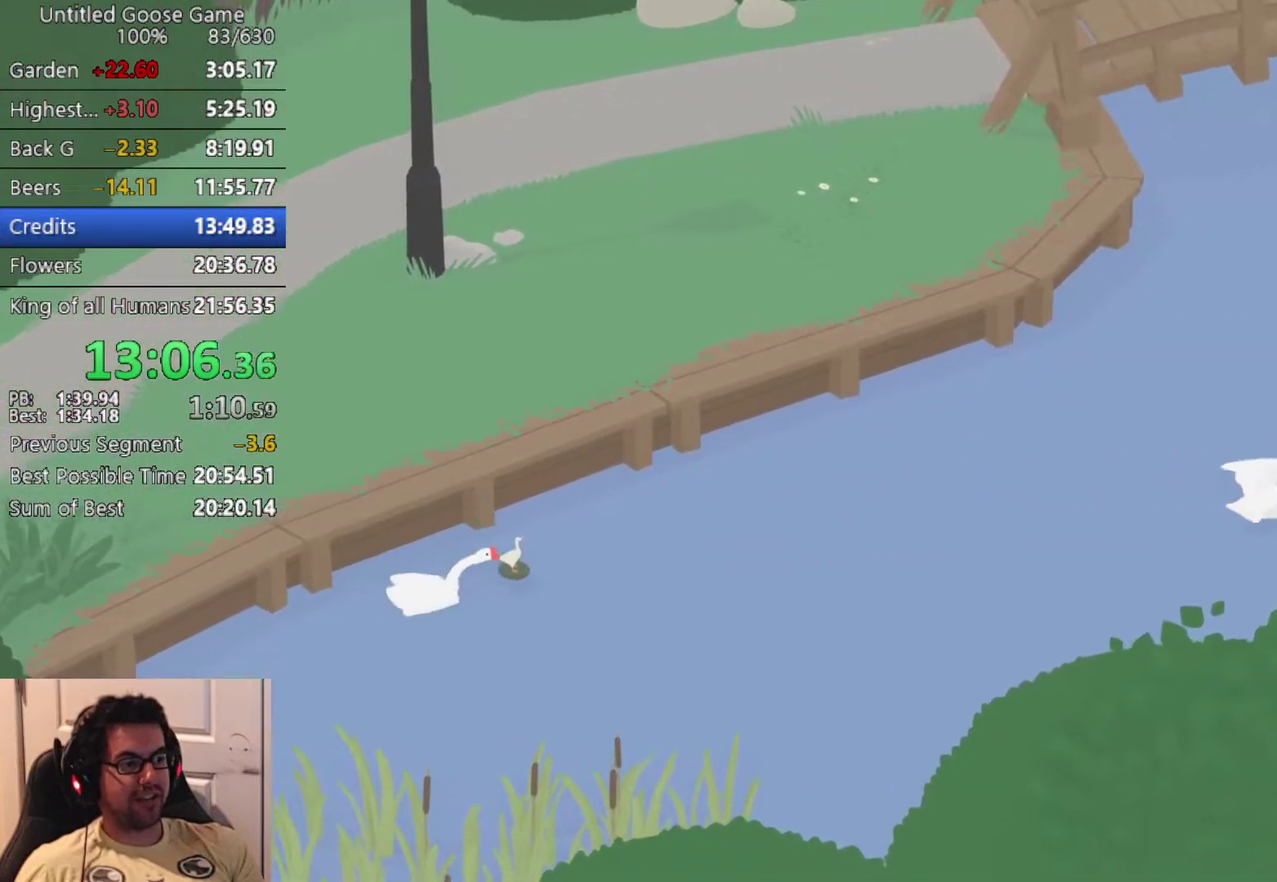
{"buttons": ["CROSS"], "left_stick": "right", "events": []}
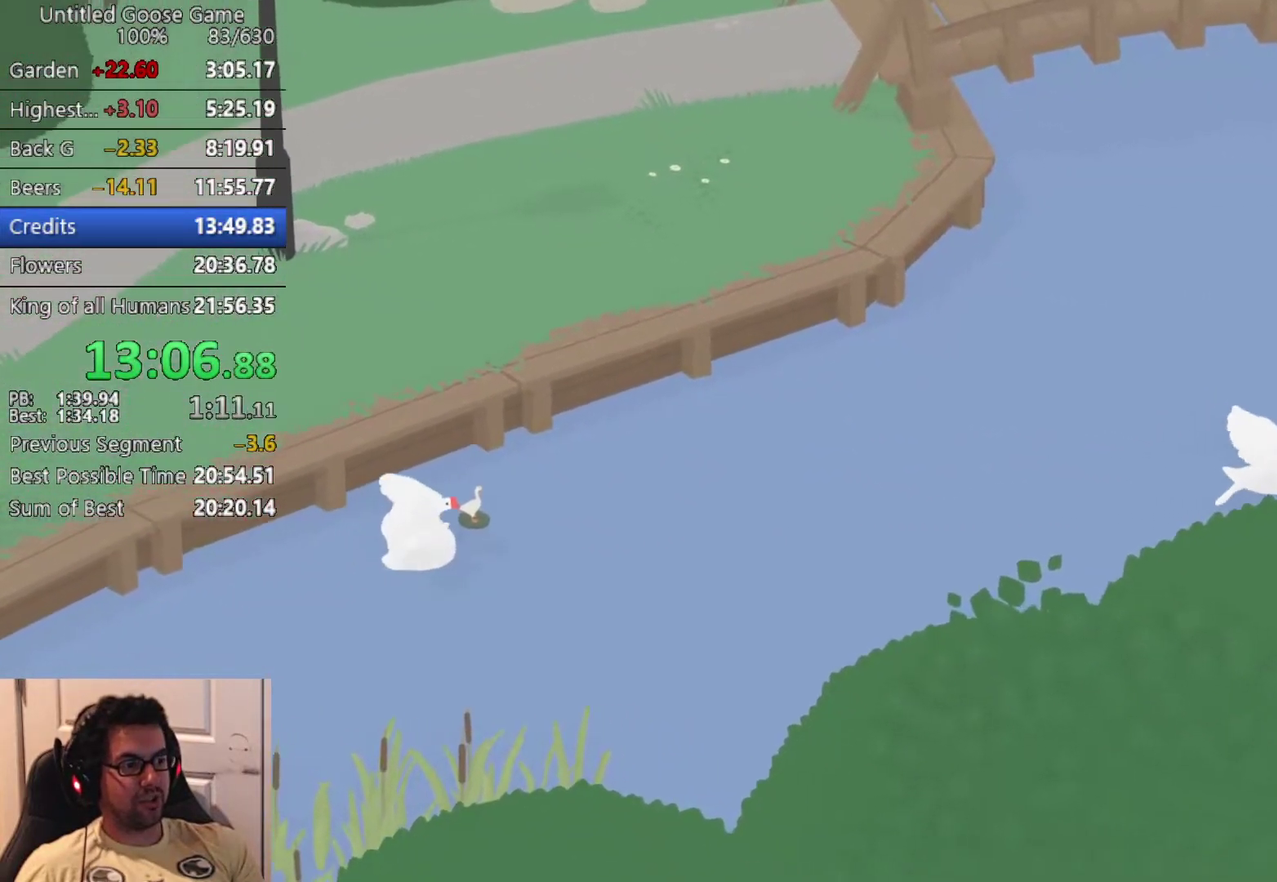
{"buttons": ["CROSS"], "left_stick": "right", "events": []}
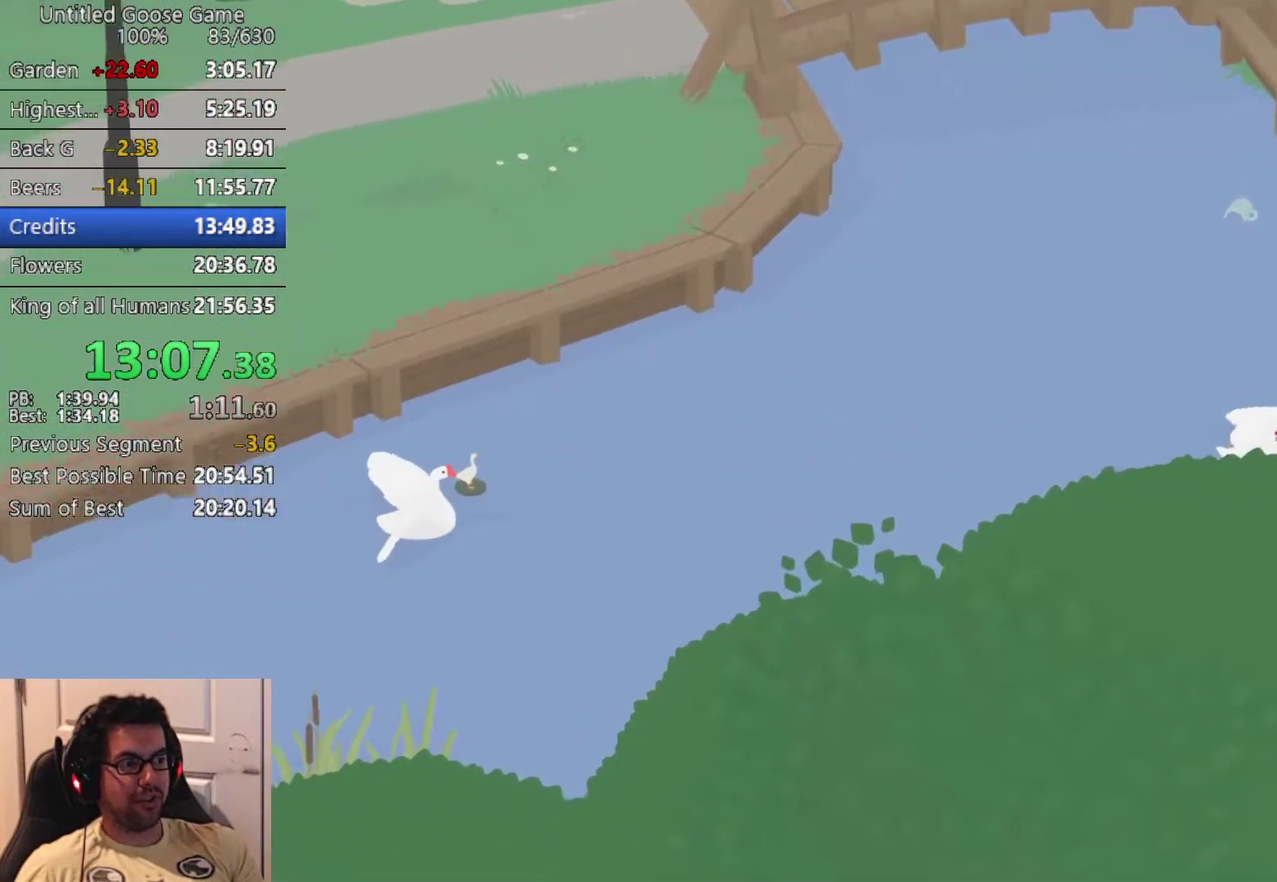
{"buttons": ["CROSS"], "left_stick": "right", "events": []}
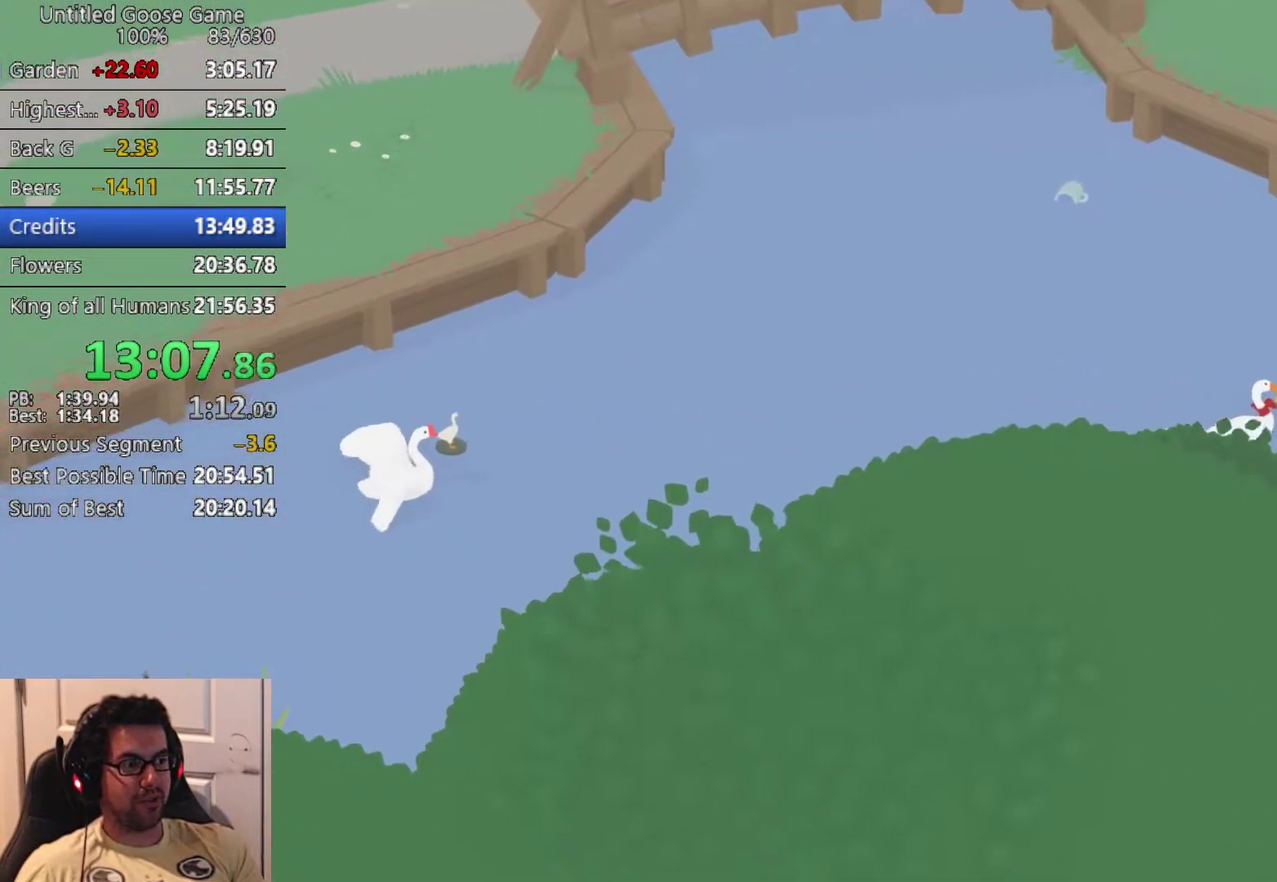
{"buttons": ["CROSS"], "left_stick": "right", "events": []}
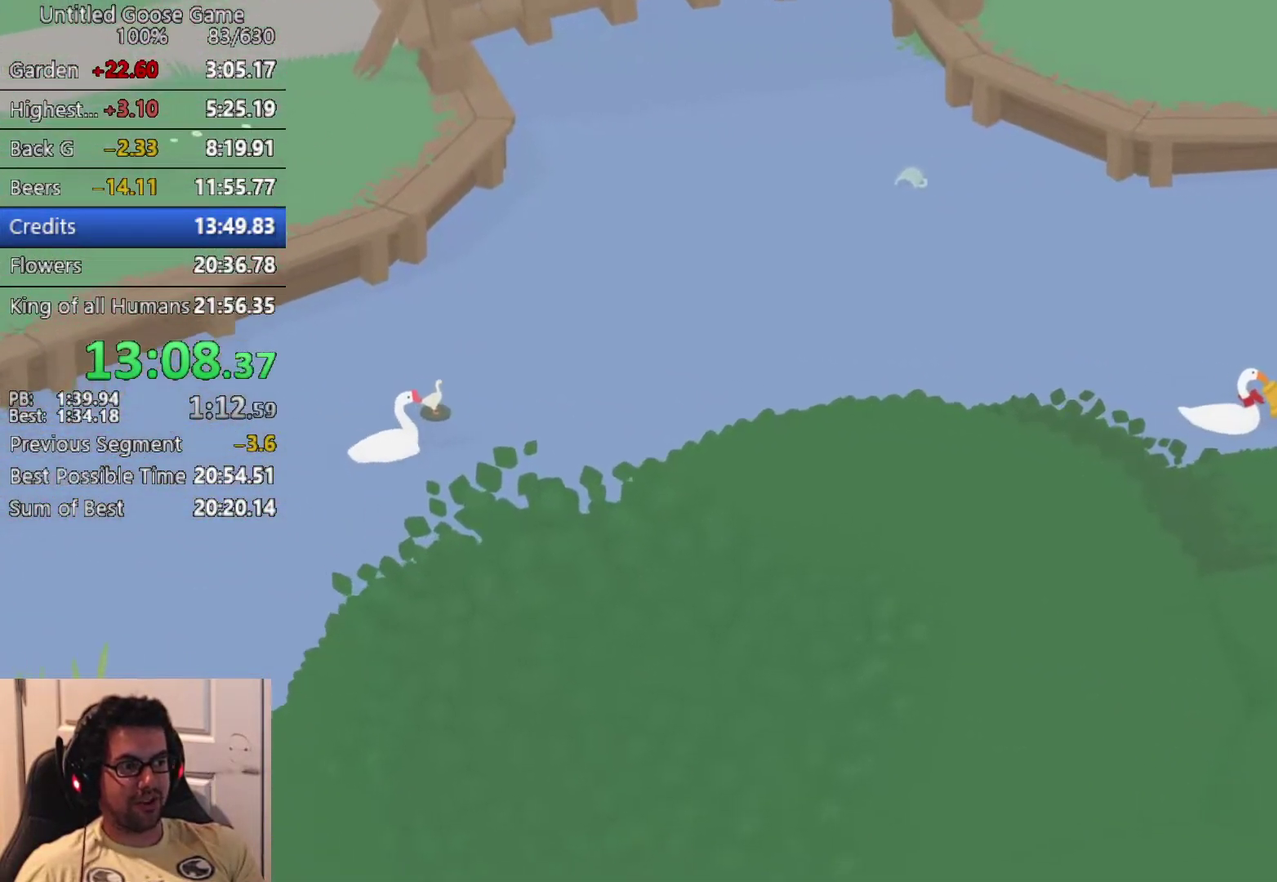
{"buttons": ["CROSS"], "left_stick": "right", "events": []}
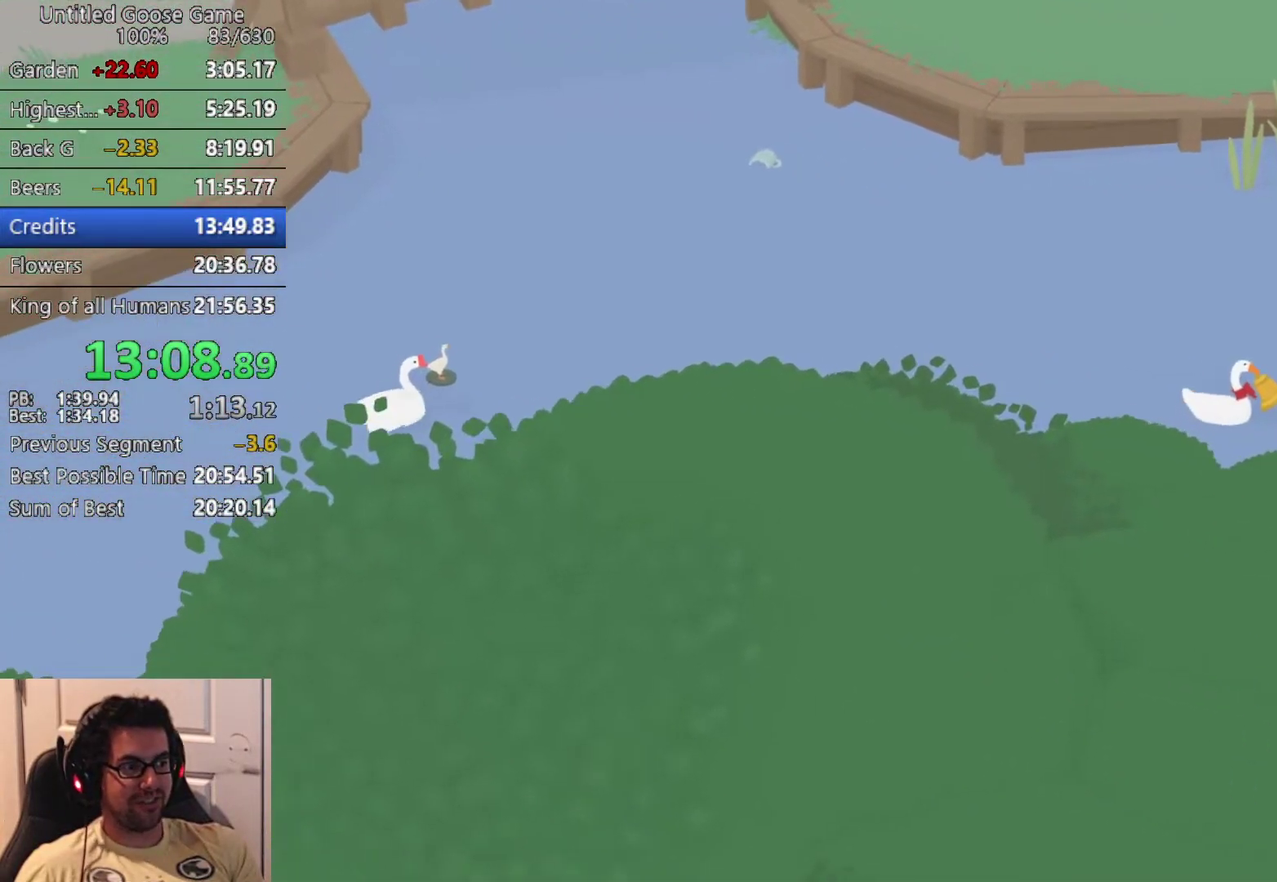
{"buttons": ["CROSS"], "left_stick": "down-right", "events": [[417, "left_stick", "down-right"]]}
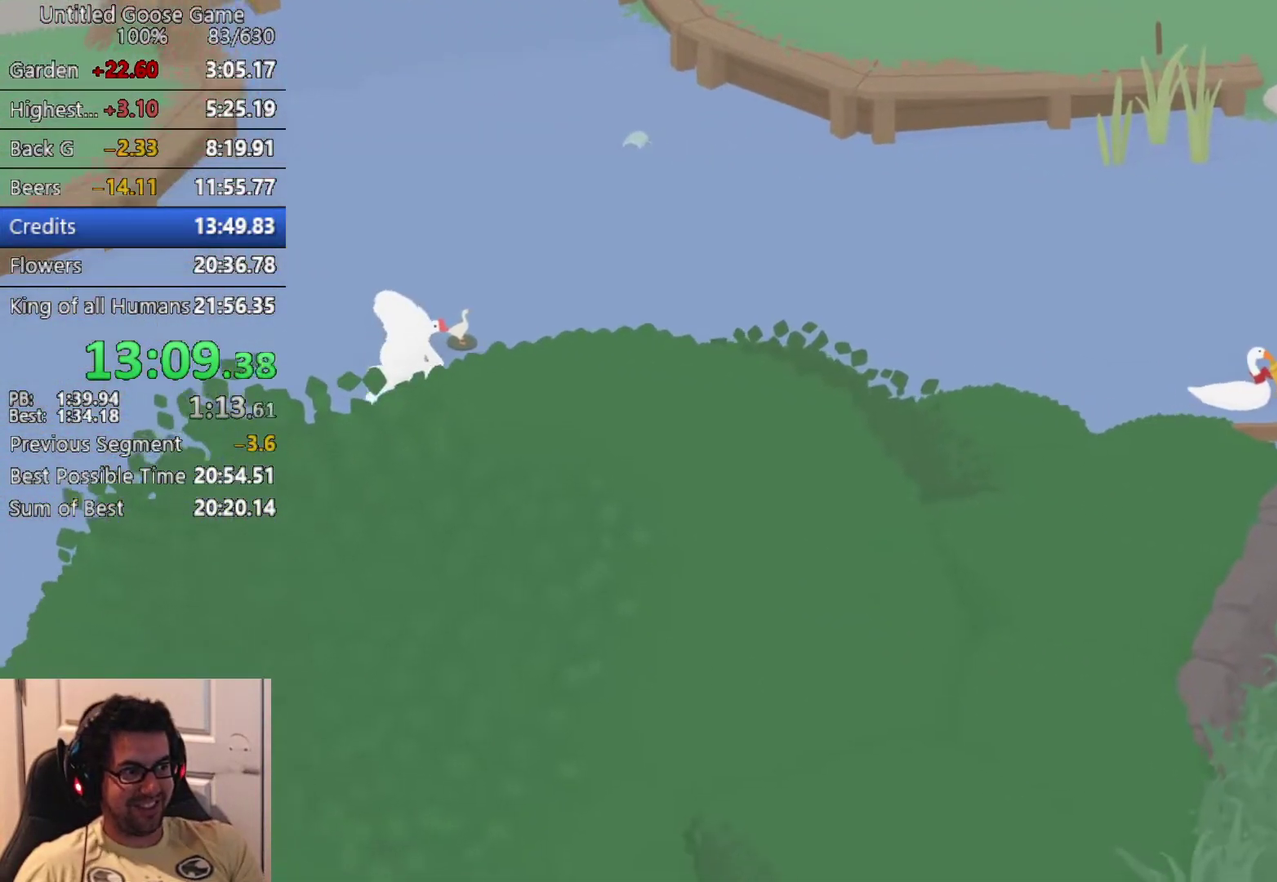
{"buttons": ["CROSS"], "left_stick": "down", "events": [[233, "left_stick", "up-left"], [383, "left_stick", "down-right"], [467, "left_stick", "down"]]}
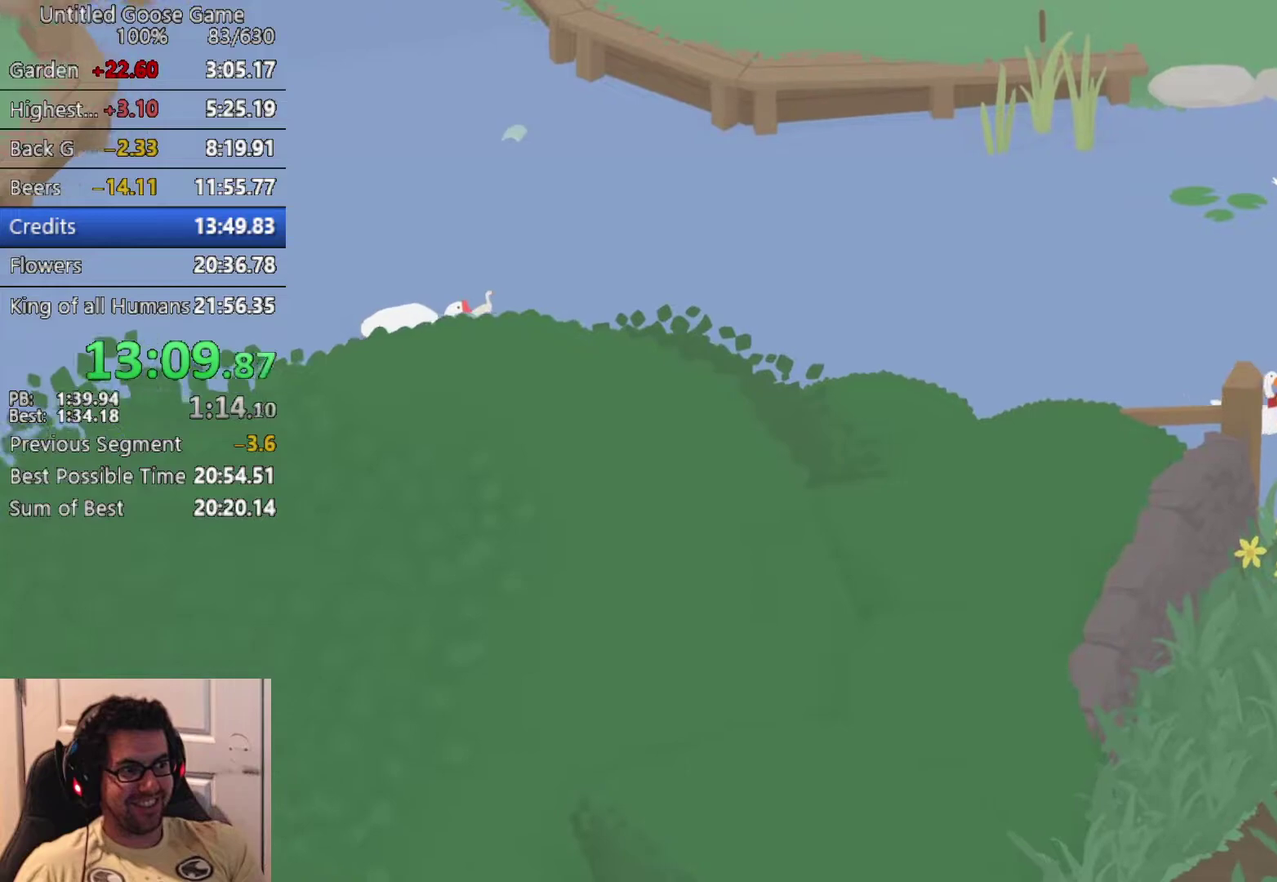
{"buttons": [], "left_stick": "down", "events": [[83, "CROSS", "up"], [200, "CROSS", "down"], [283, "CROSS", "up"], [400, "CROSS", "down"], [500, "CROSS", "up"]]}
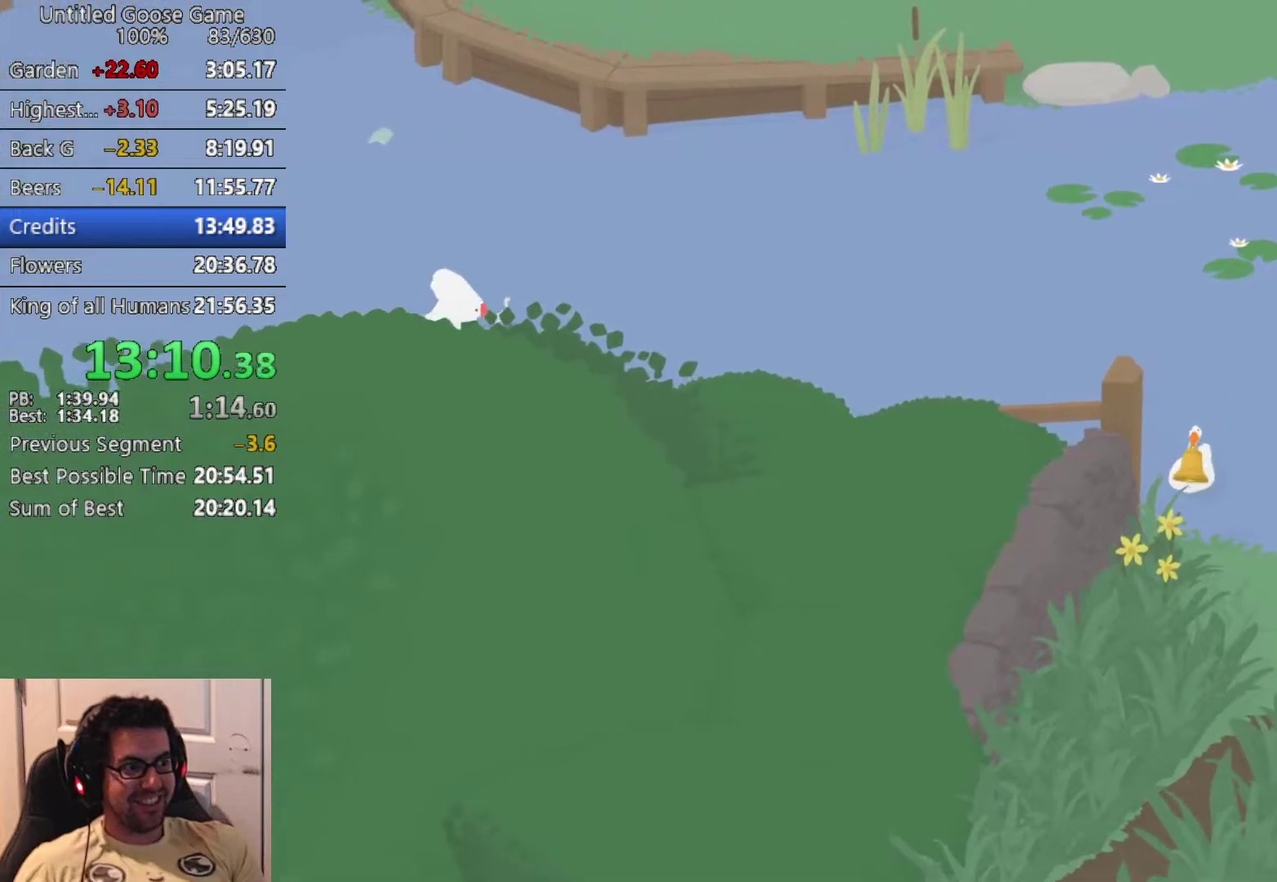
{"buttons": ["CROSS"], "left_stick": "down", "events": [[83, "CROSS", "down"]]}
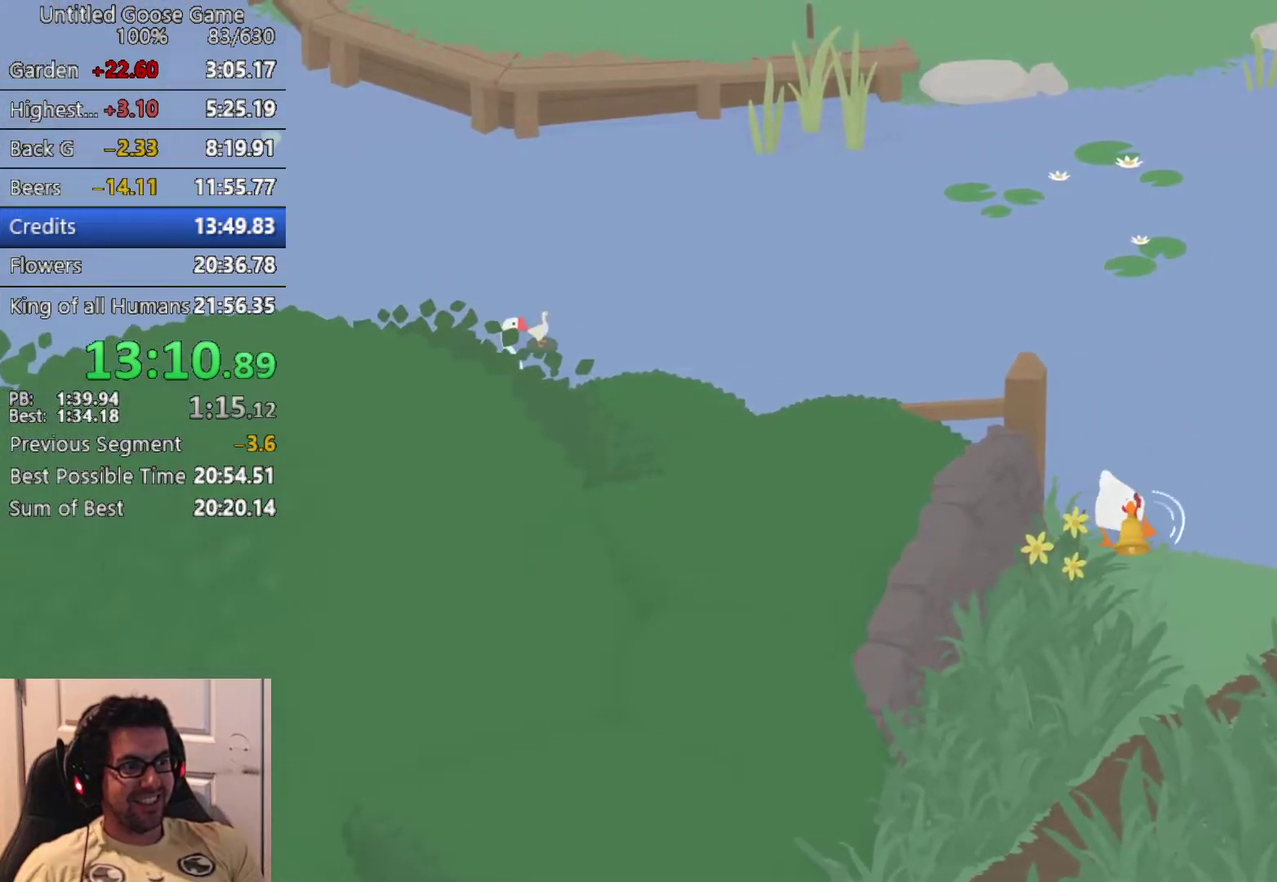
{"buttons": ["CROSS"], "left_stick": "down", "events": []}
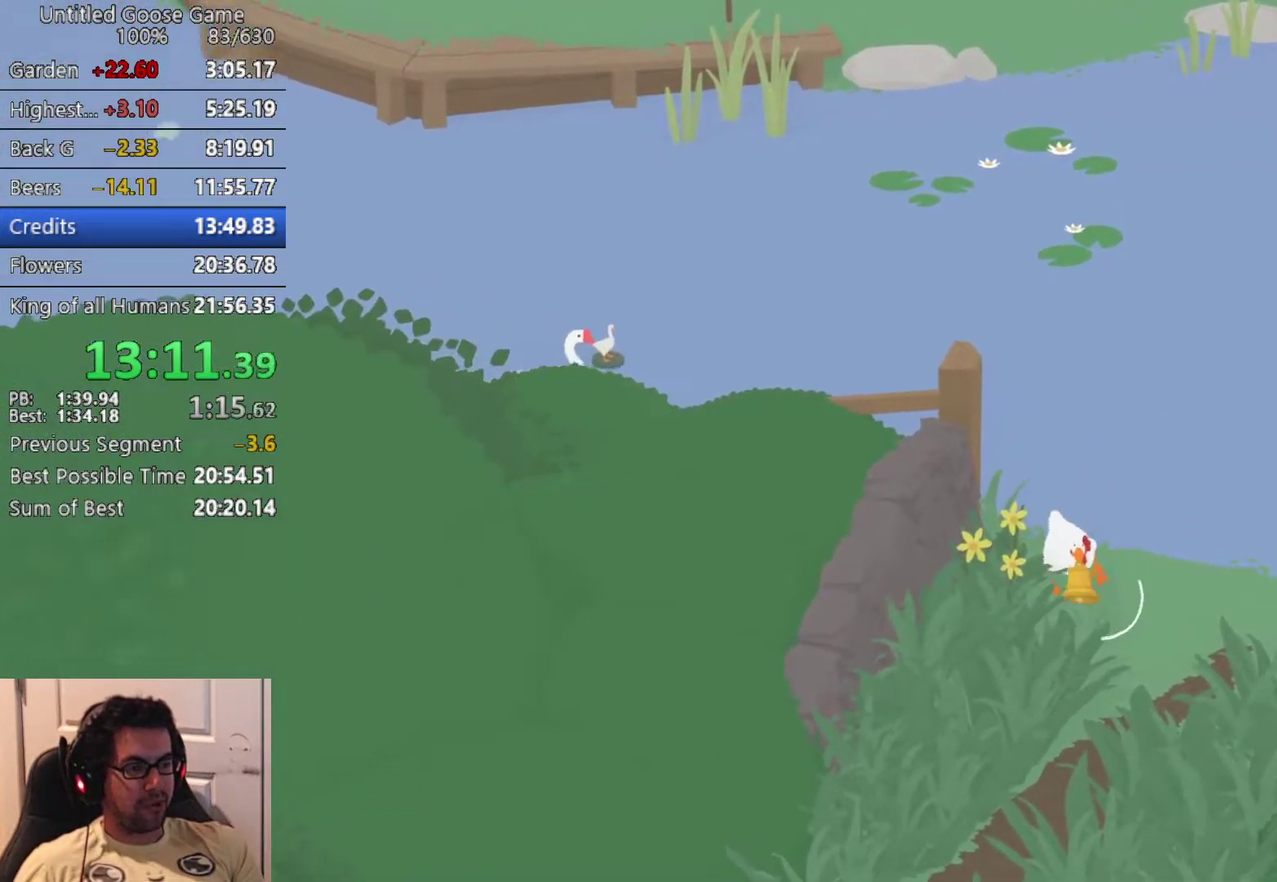
{"buttons": ["CROSS"], "left_stick": "down", "events": []}
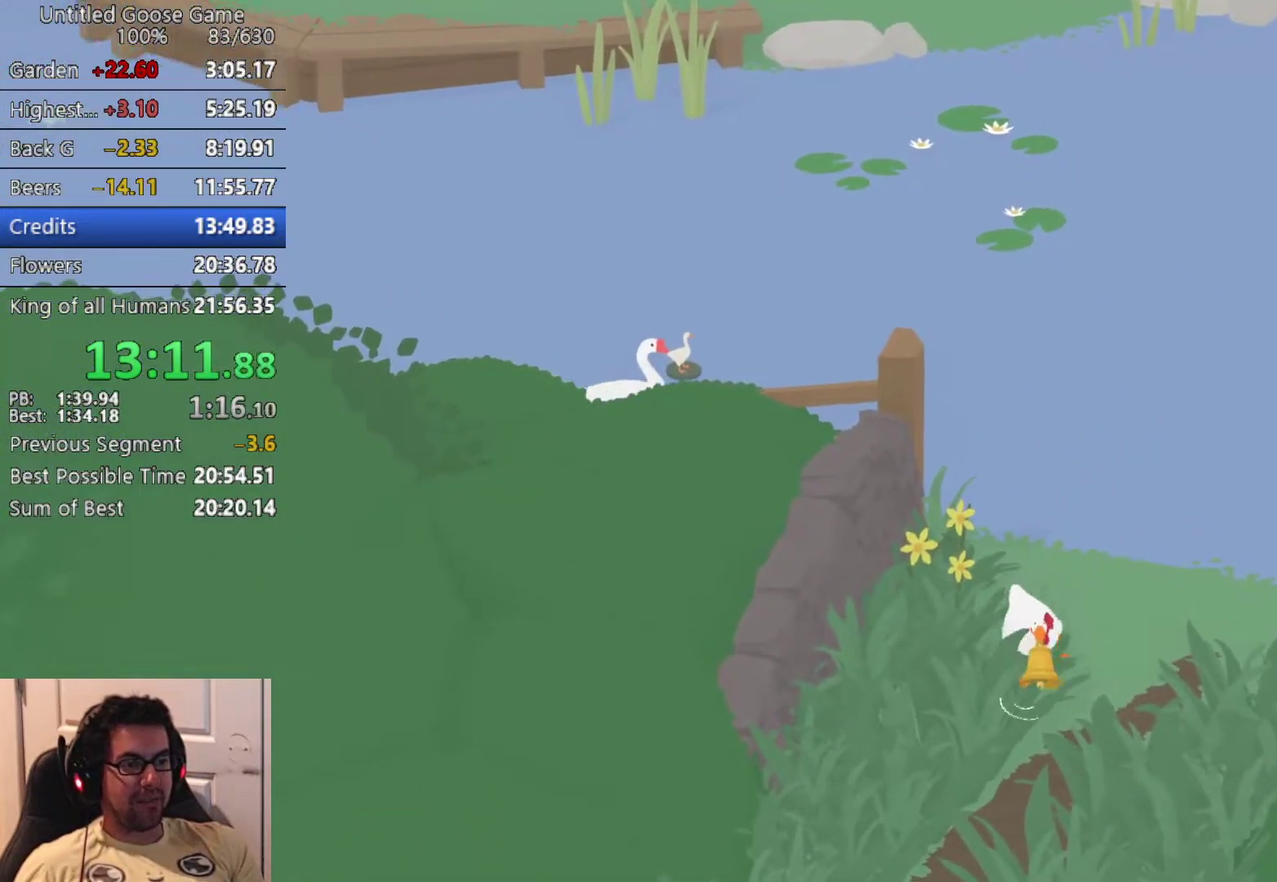
{"buttons": ["CROSS"], "left_stick": "down", "events": []}
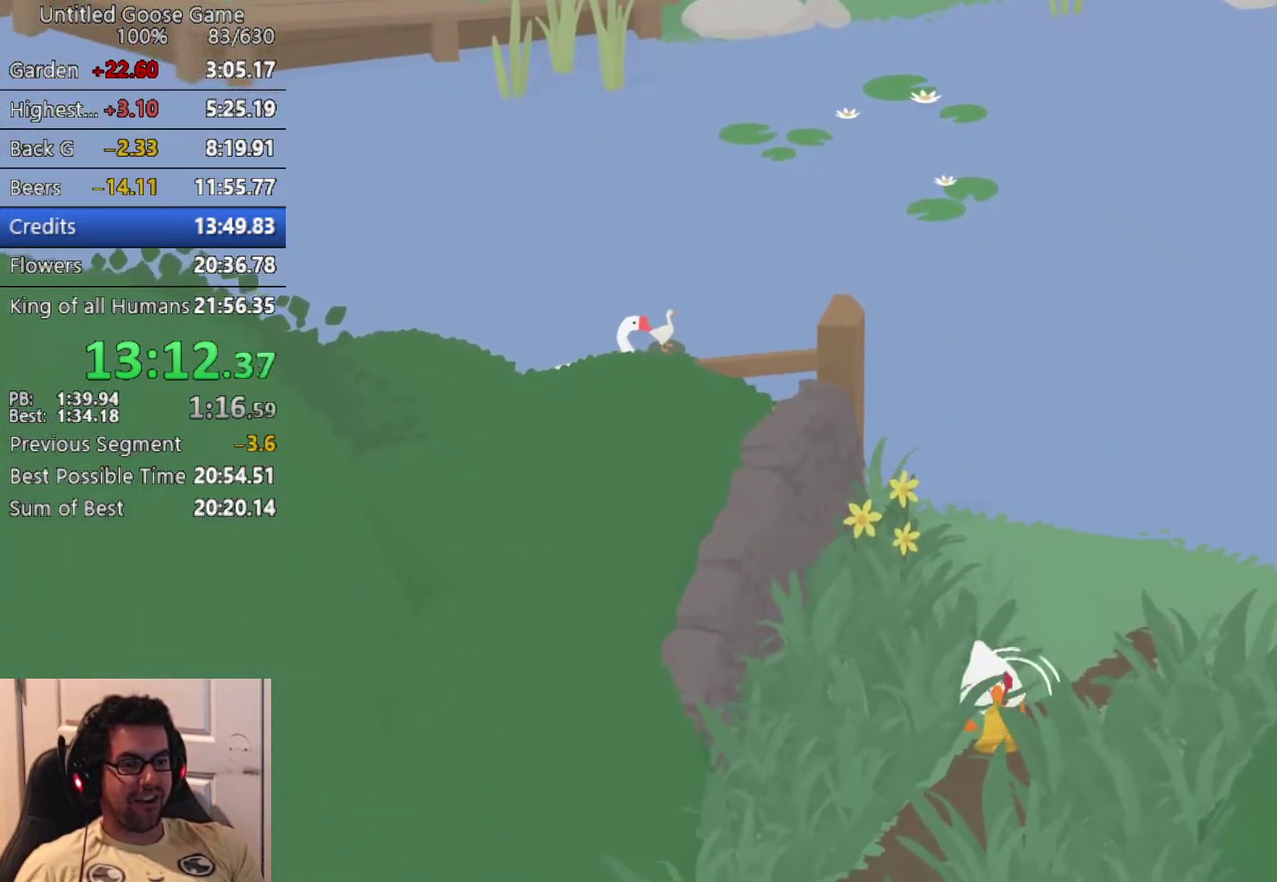
{"buttons": ["CROSS"], "left_stick": "down", "events": []}
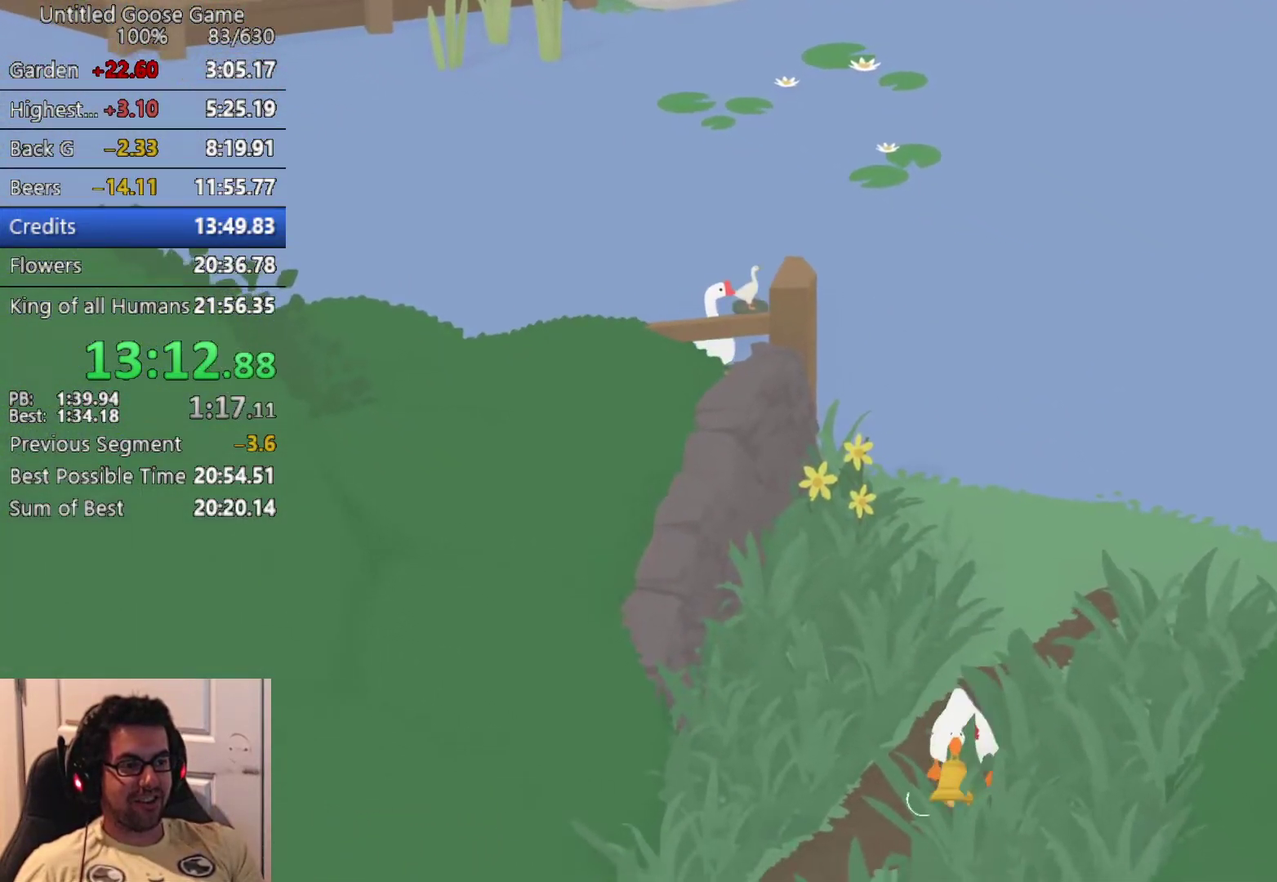
{"buttons": ["CROSS"], "left_stick": "down", "events": []}
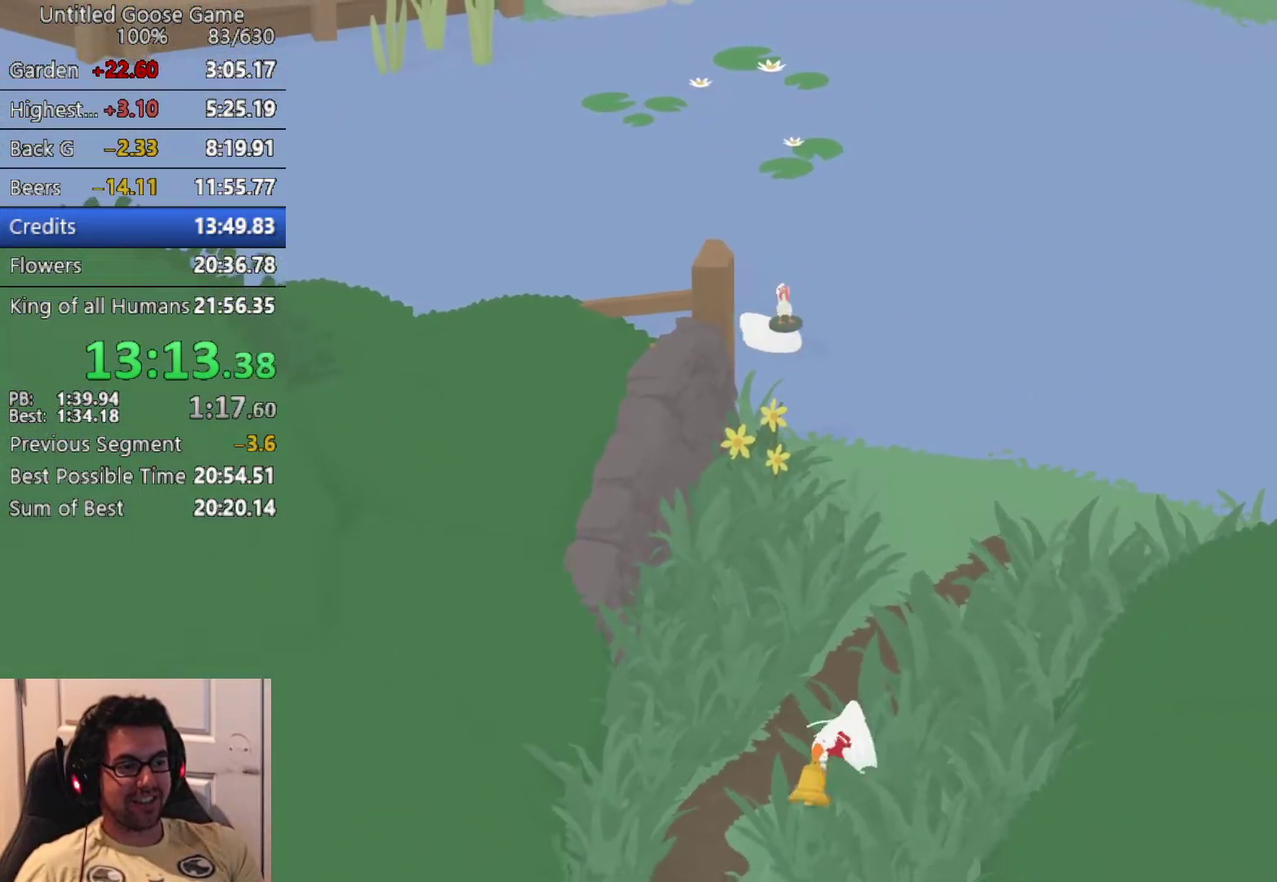
{"buttons": ["CROSS"], "left_stick": "down", "events": []}
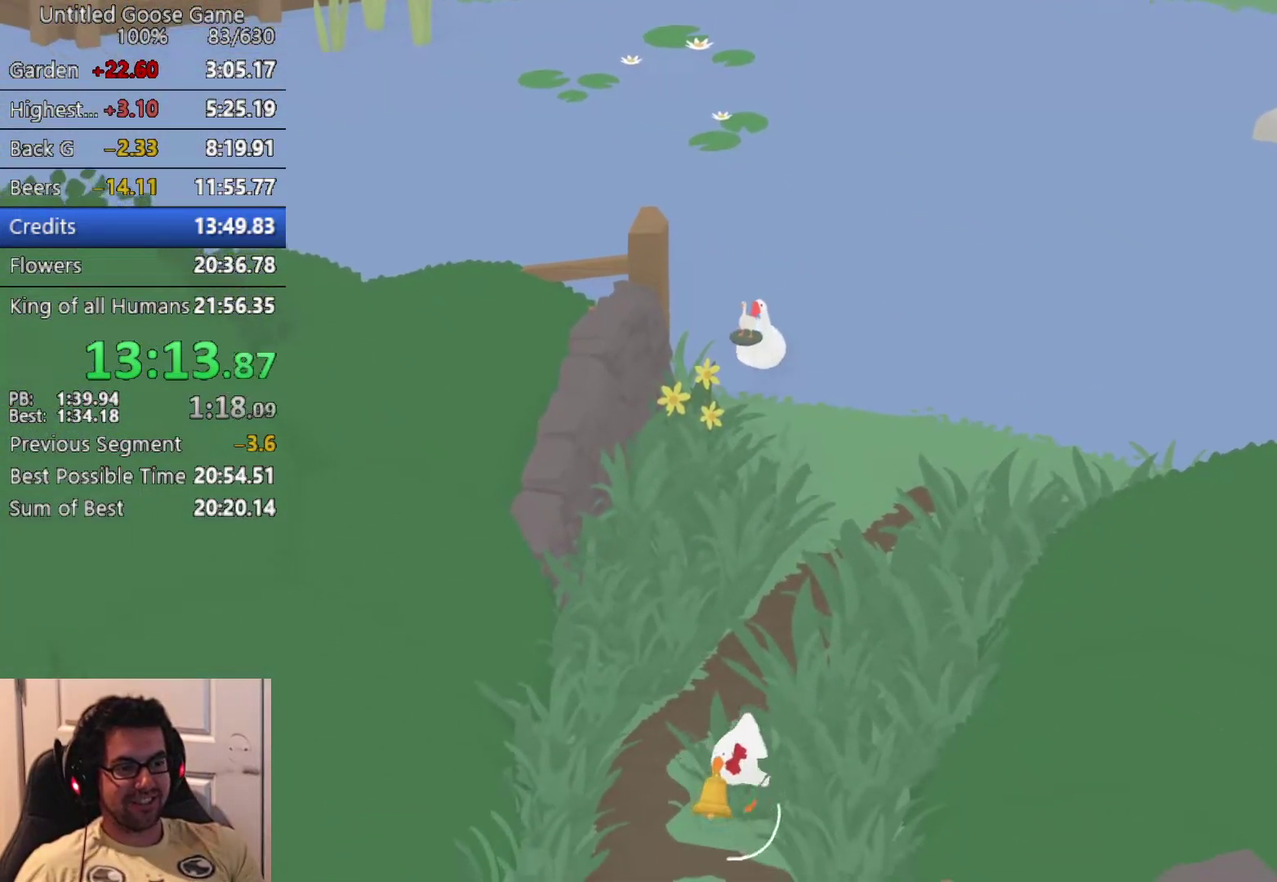
{"buttons": ["CROSS"], "left_stick": "down", "events": []}
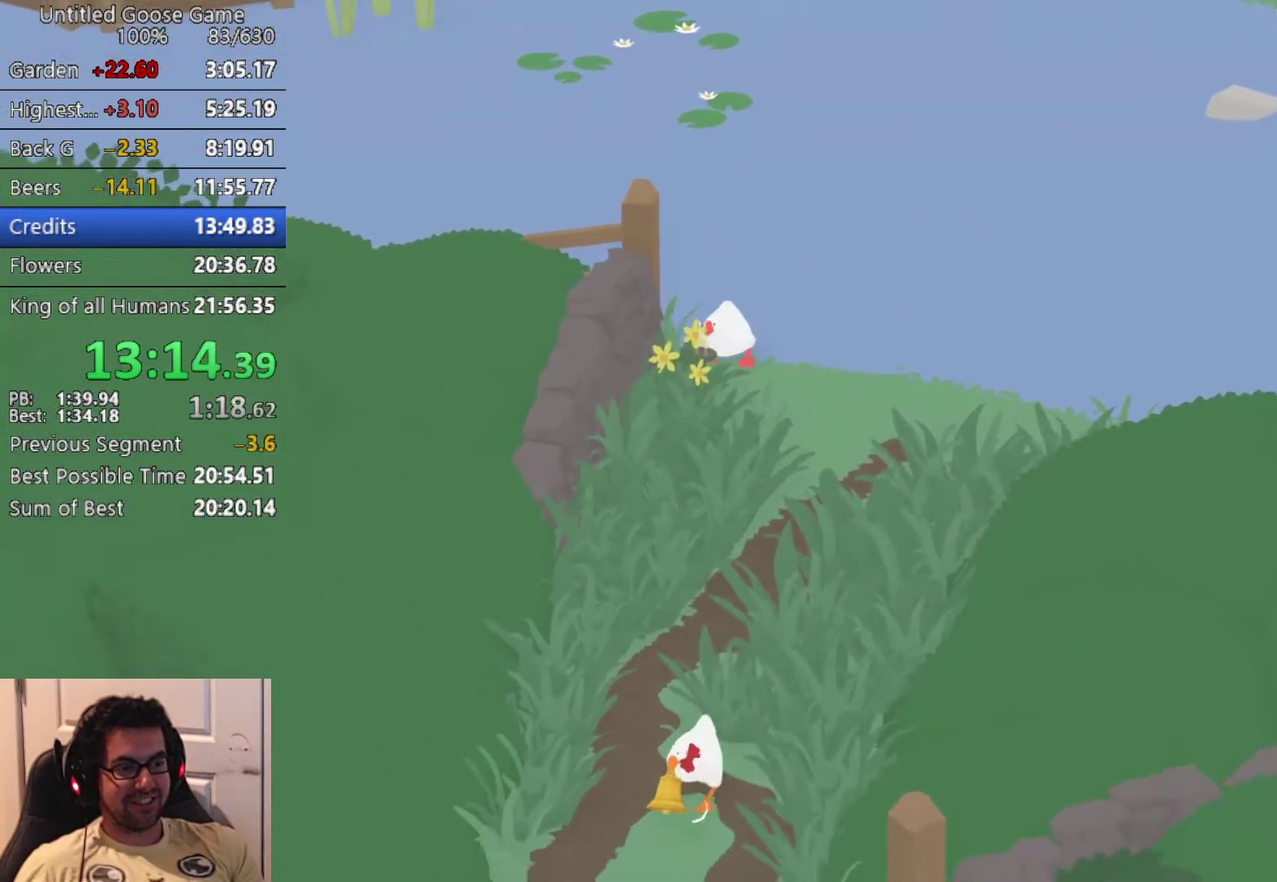
{"buttons": ["CROSS"], "left_stick": "down", "events": []}
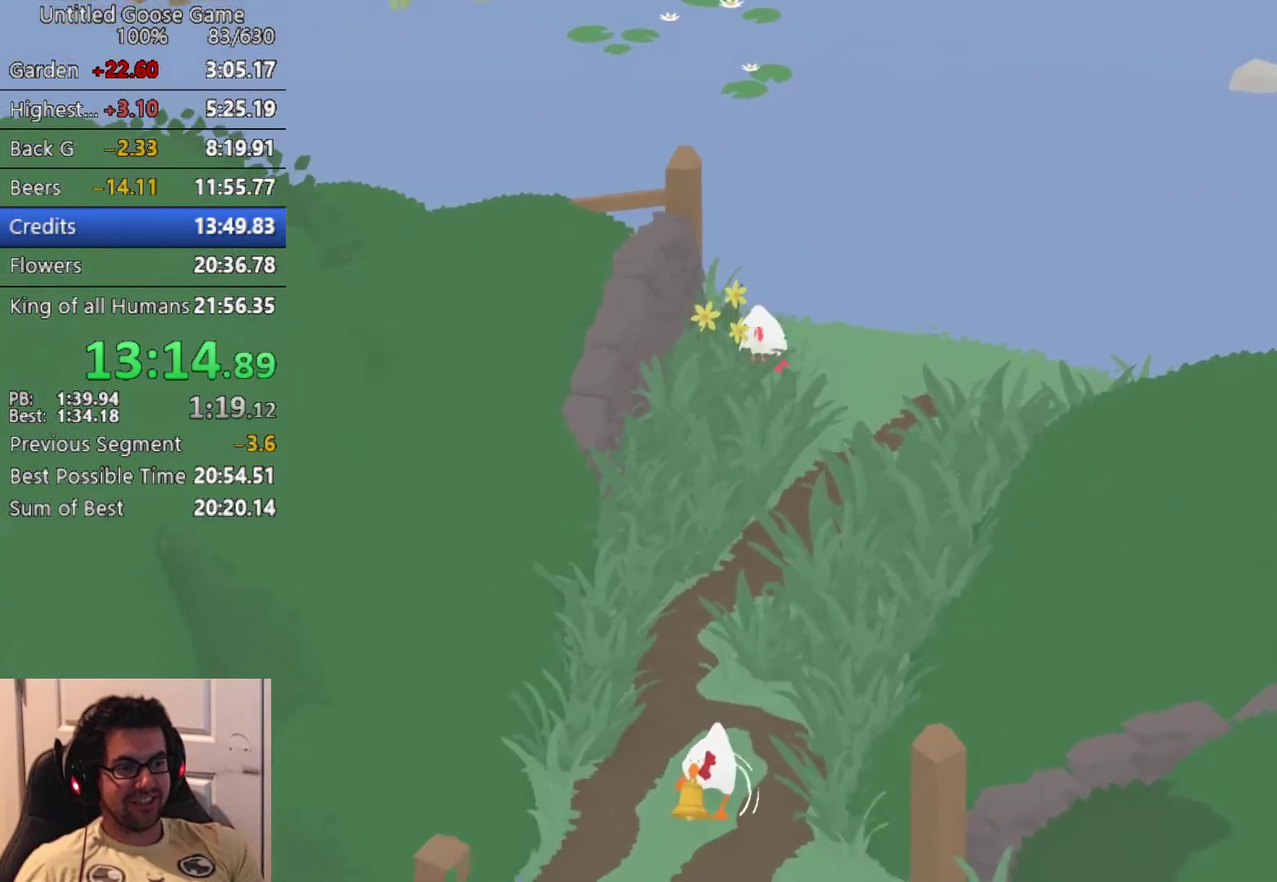
{"buttons": ["CROSS"], "left_stick": "down", "events": []}
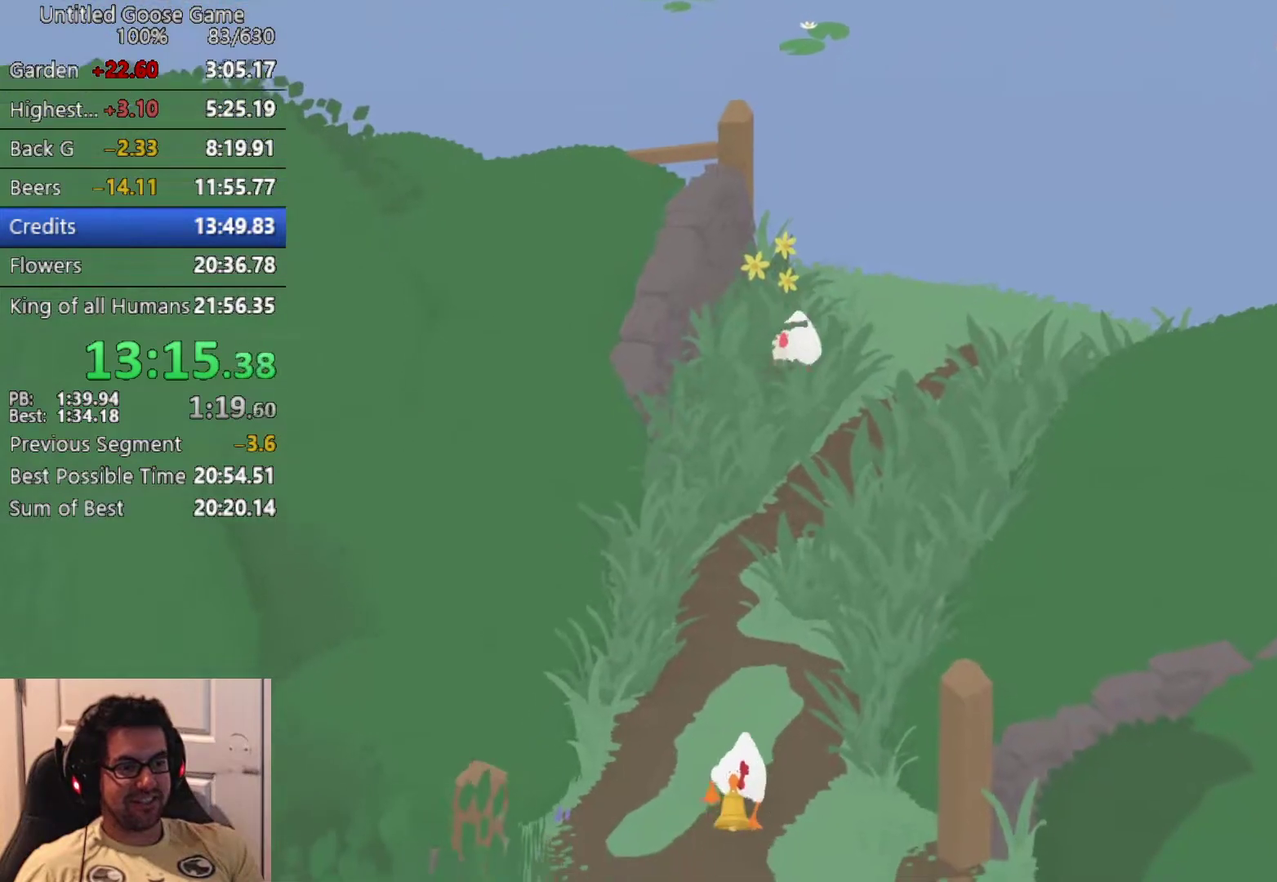
{"buttons": ["CROSS"], "left_stick": "down", "events": []}
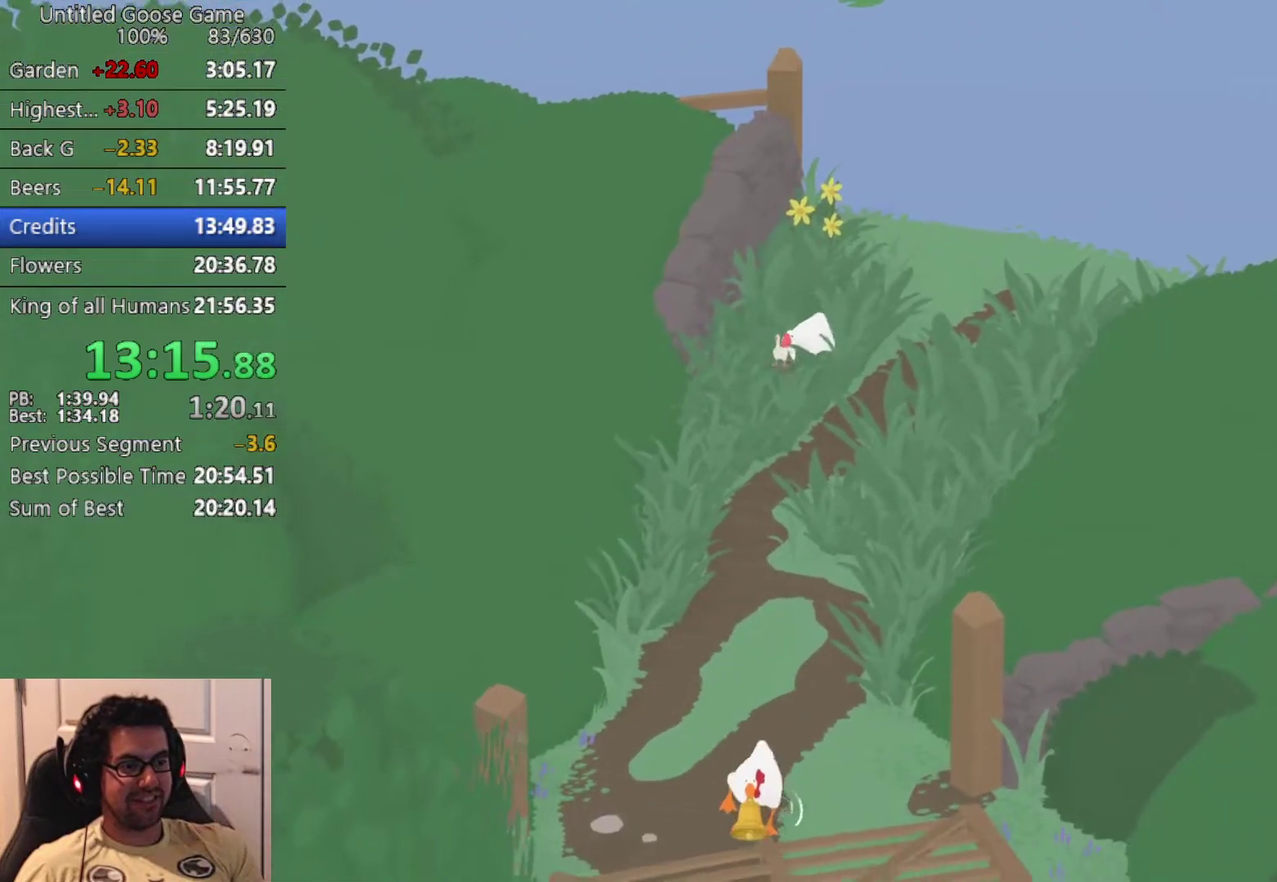
{"buttons": ["CROSS"], "left_stick": "down", "events": []}
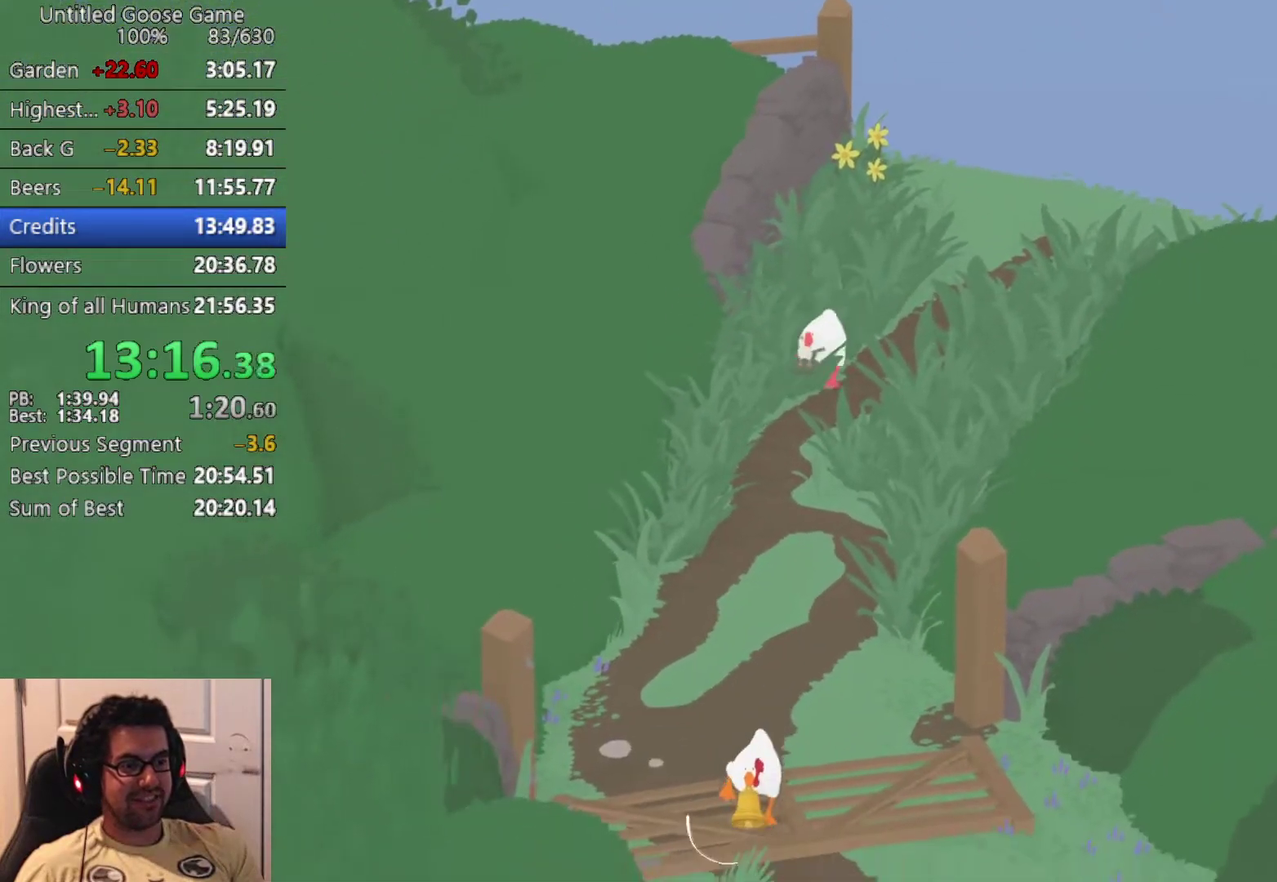
{"buttons": ["CROSS"], "left_stick": "down", "events": []}
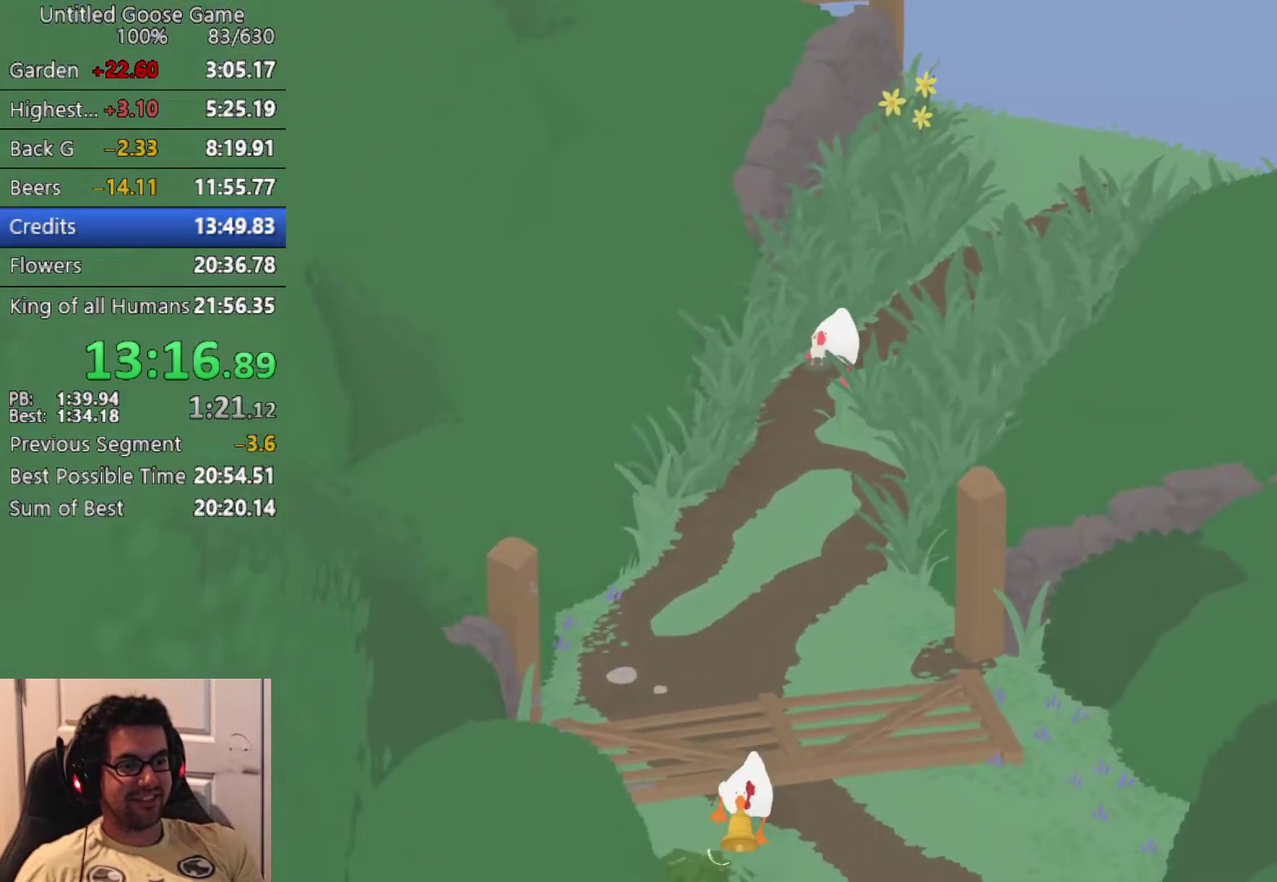
{"buttons": ["CROSS"], "left_stick": "down", "events": []}
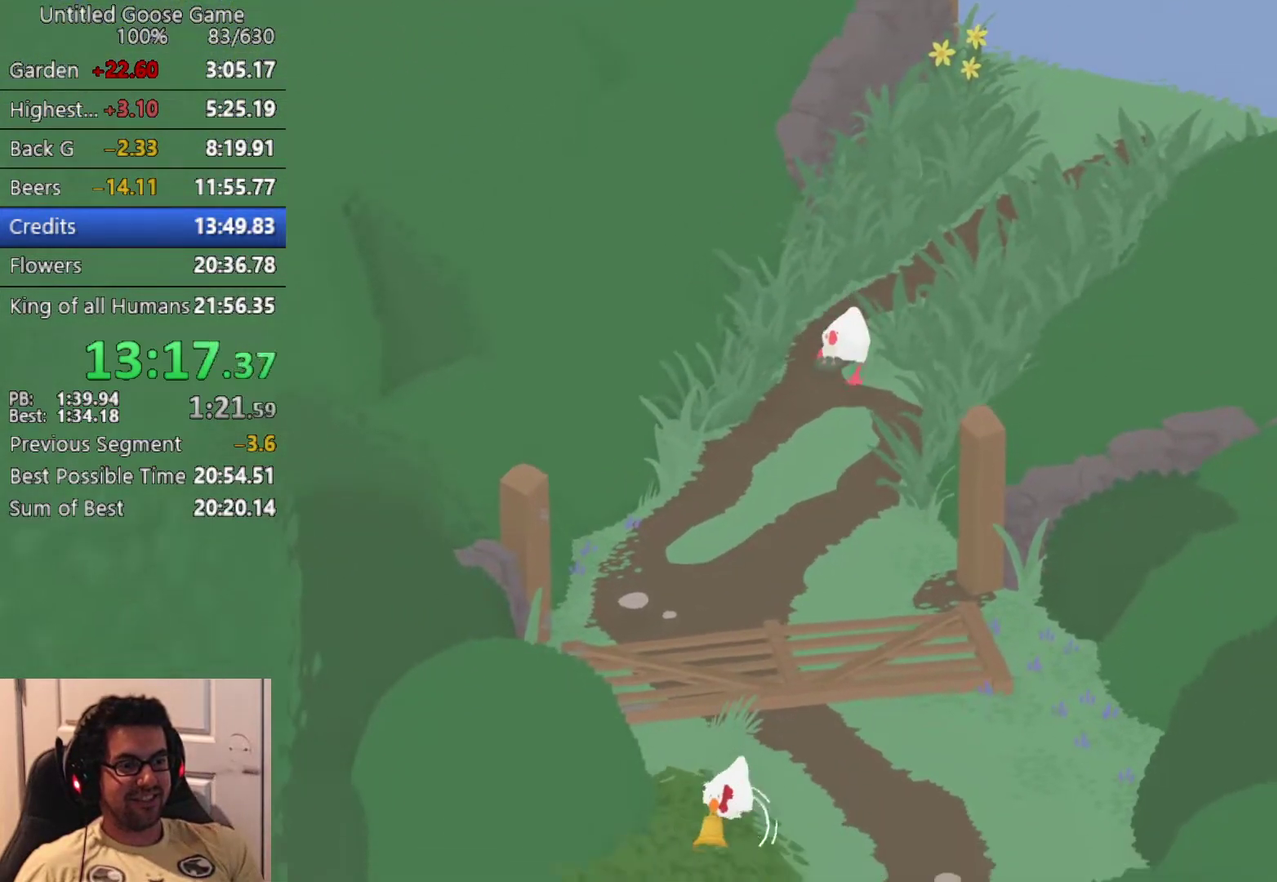
{"buttons": ["CROSS"], "left_stick": "down-left", "events": [[467, "left_stick", "down-left"]]}
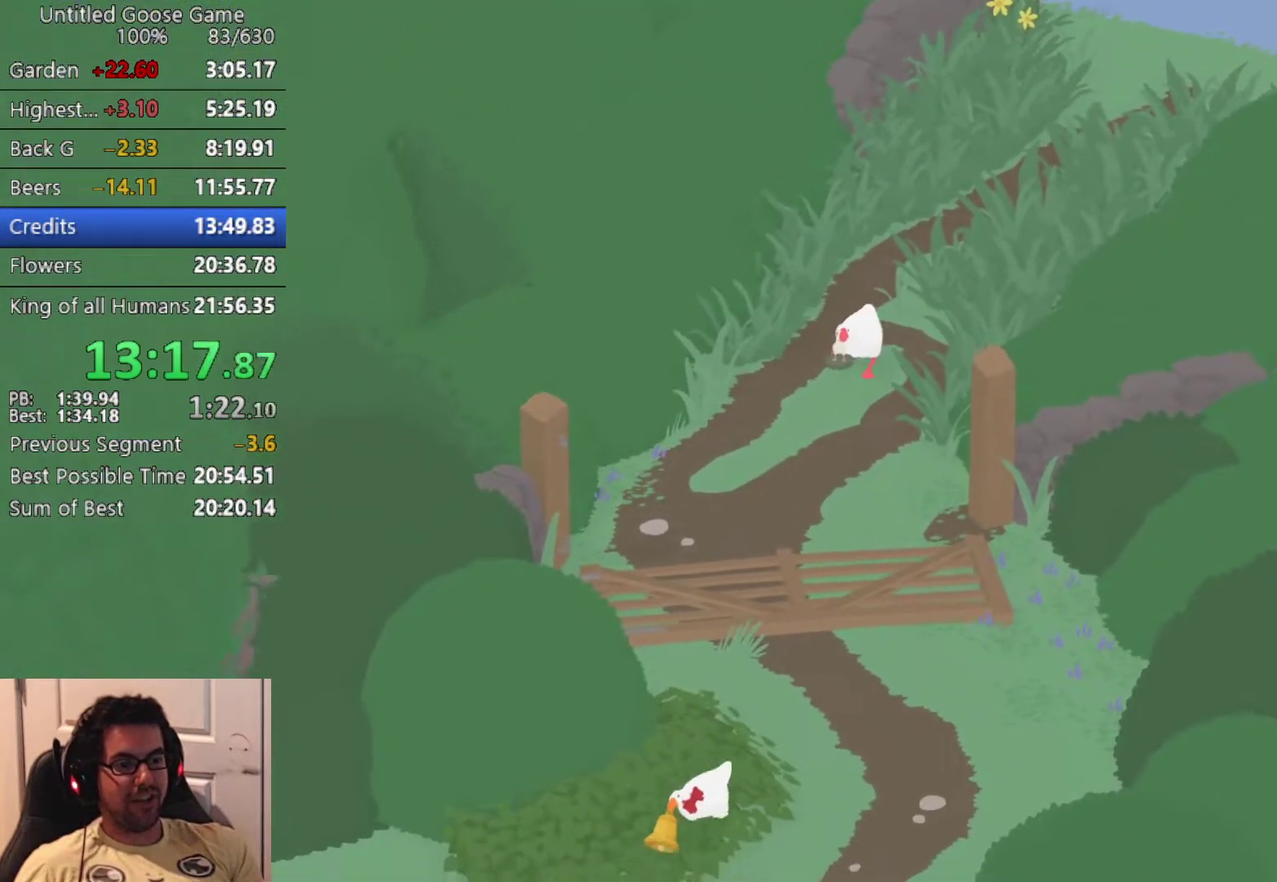
{"buttons": ["CROSS"], "left_stick": "down", "events": [[200, "left_stick", "down"]]}
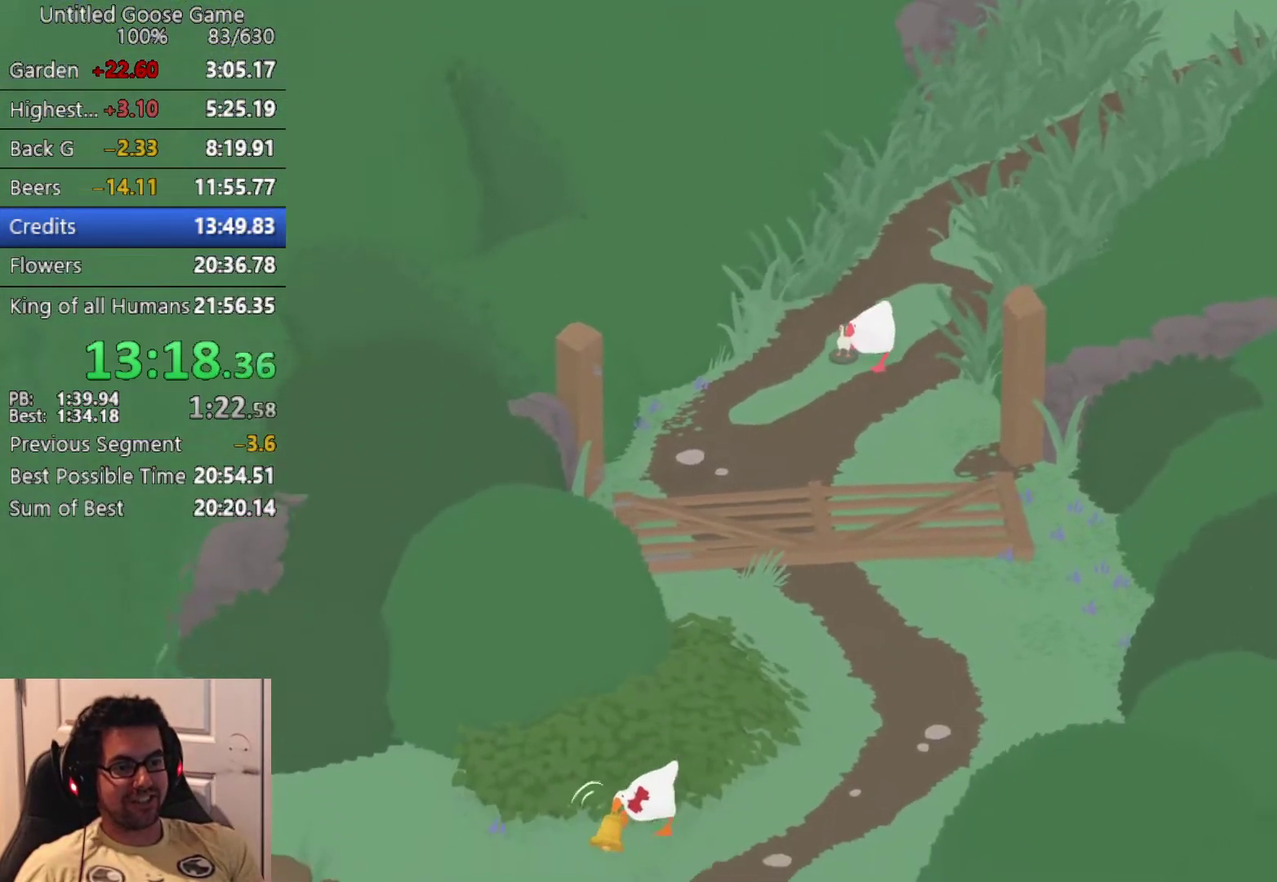
{"buttons": ["CROSS"], "left_stick": "down", "events": []}